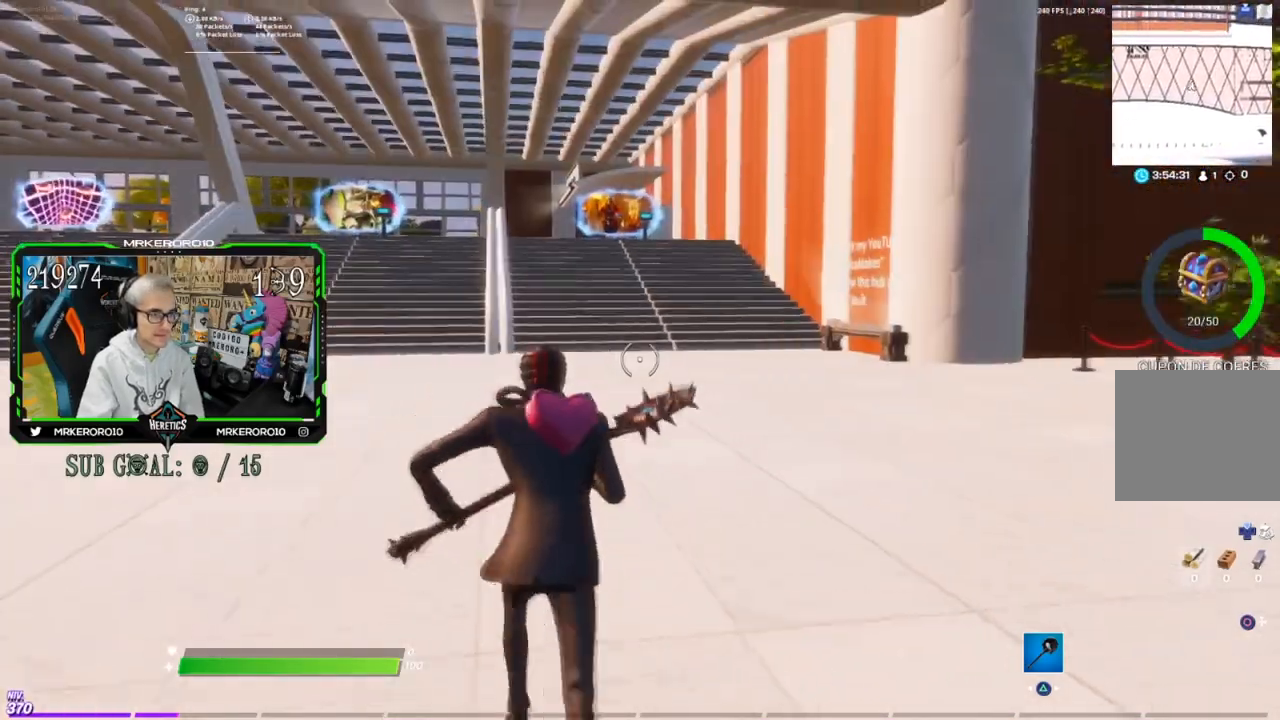
Gameplay with a controller (PlayStation layout); each line is a JSON object with the inputs held at the frame after it. "events" lists button and stick changes between this image and that frame as [ms after this image, input, new state], when the widget could be followed in between. Not read: L3 R1.
{"buttons": [], "left_stick": "center", "right_stick": "center", "events": [[33, "left_stick", "up-left"], [183, "CROSS", "down"], [367, "CROSS", "up"], [367, "left_stick", "center"]]}
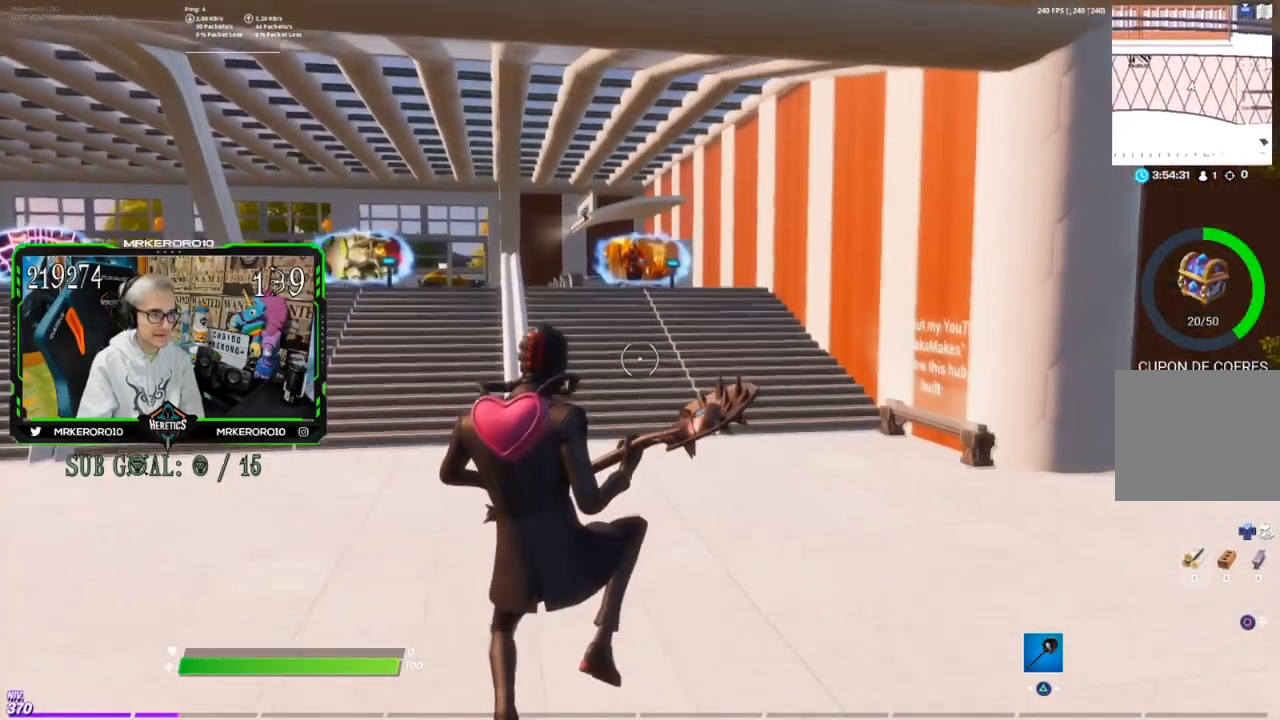
{"buttons": [], "left_stick": "up-left", "right_stick": "center", "events": [[100, "left_stick", "up-left"], [351, "right_stick", "right"], [484, "right_stick", "center"]]}
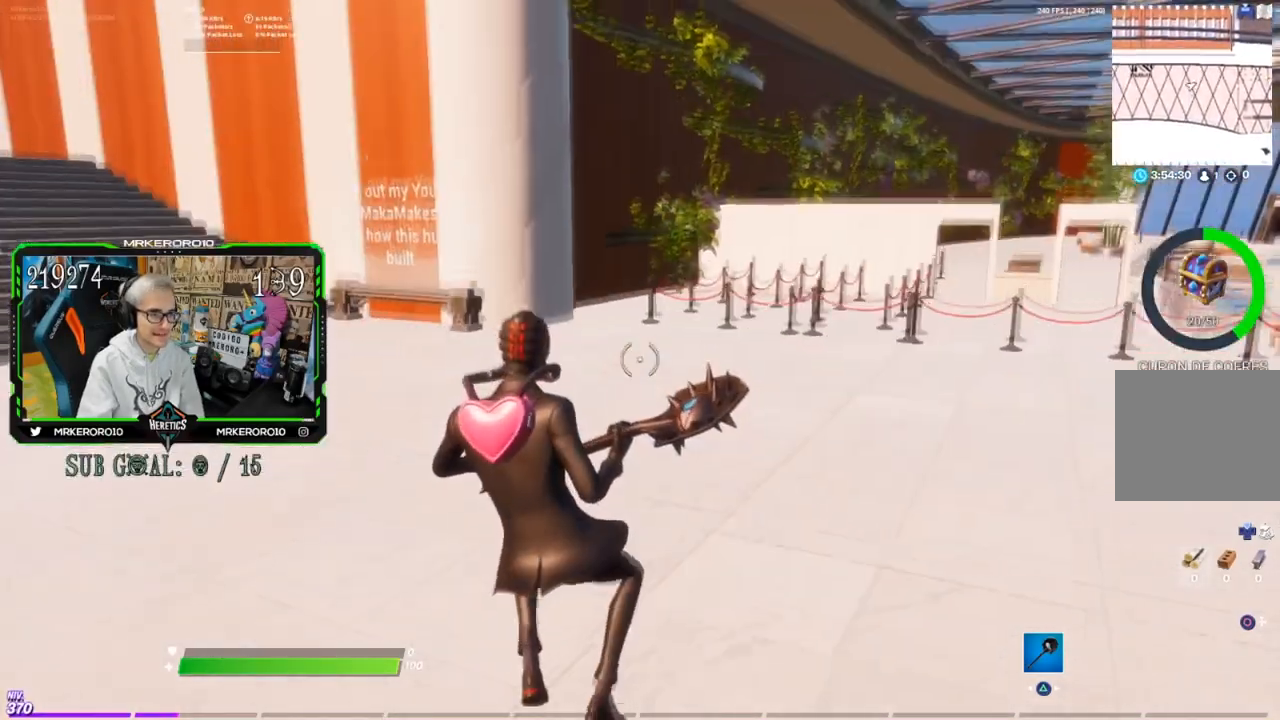
{"buttons": [], "left_stick": "up-left", "right_stick": "center", "events": [[217, "CROSS", "down"], [400, "CROSS", "up"]]}
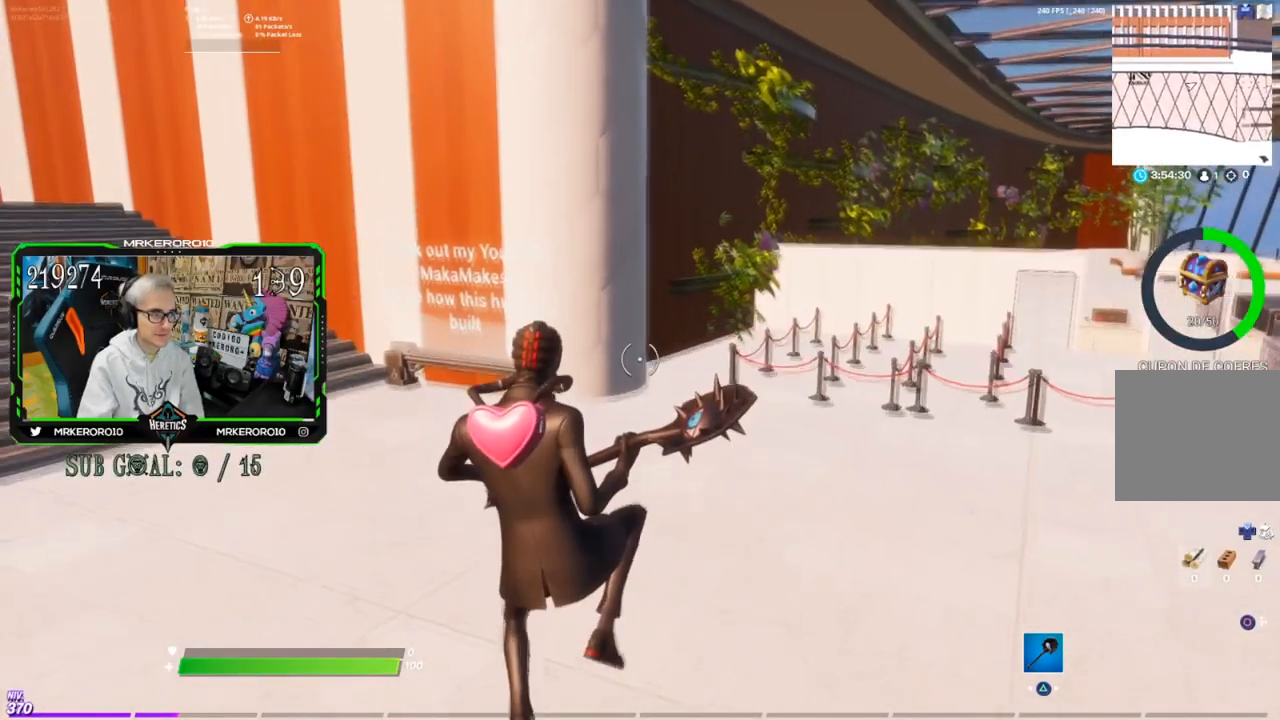
{"buttons": [], "left_stick": "up-left", "right_stick": "center", "events": []}
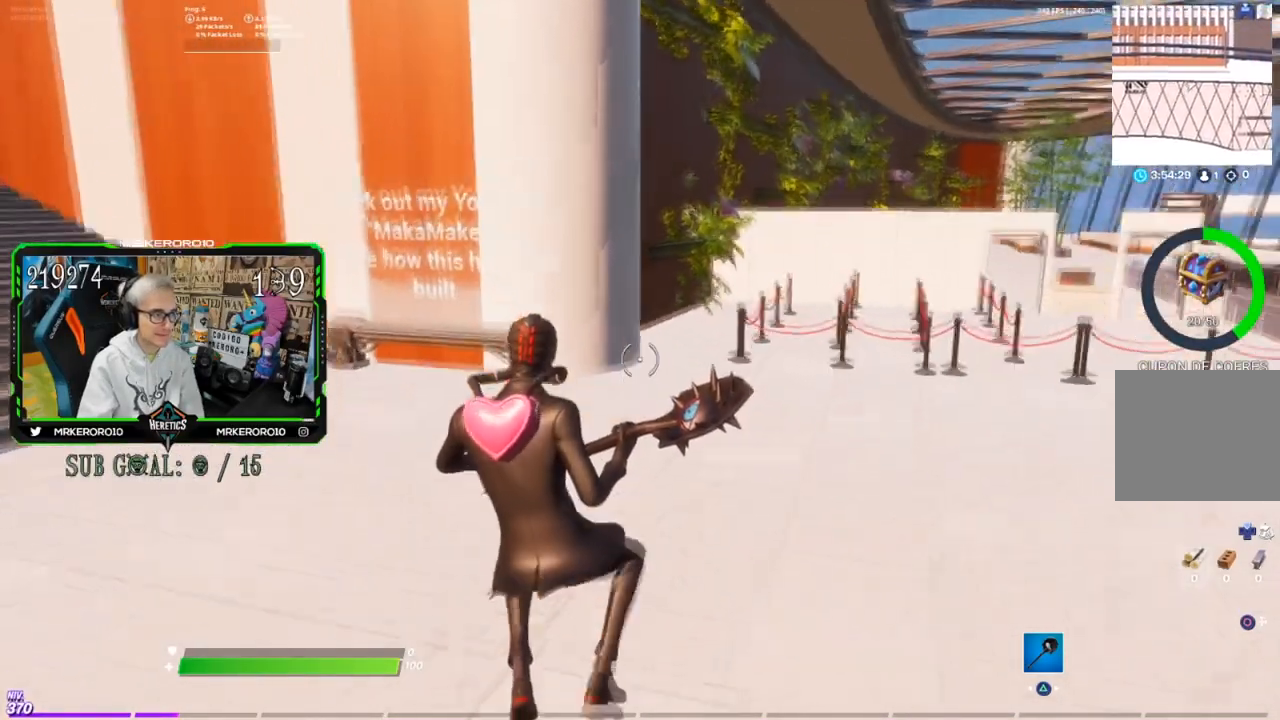
{"buttons": [], "left_stick": "up-left", "right_stick": "center", "events": []}
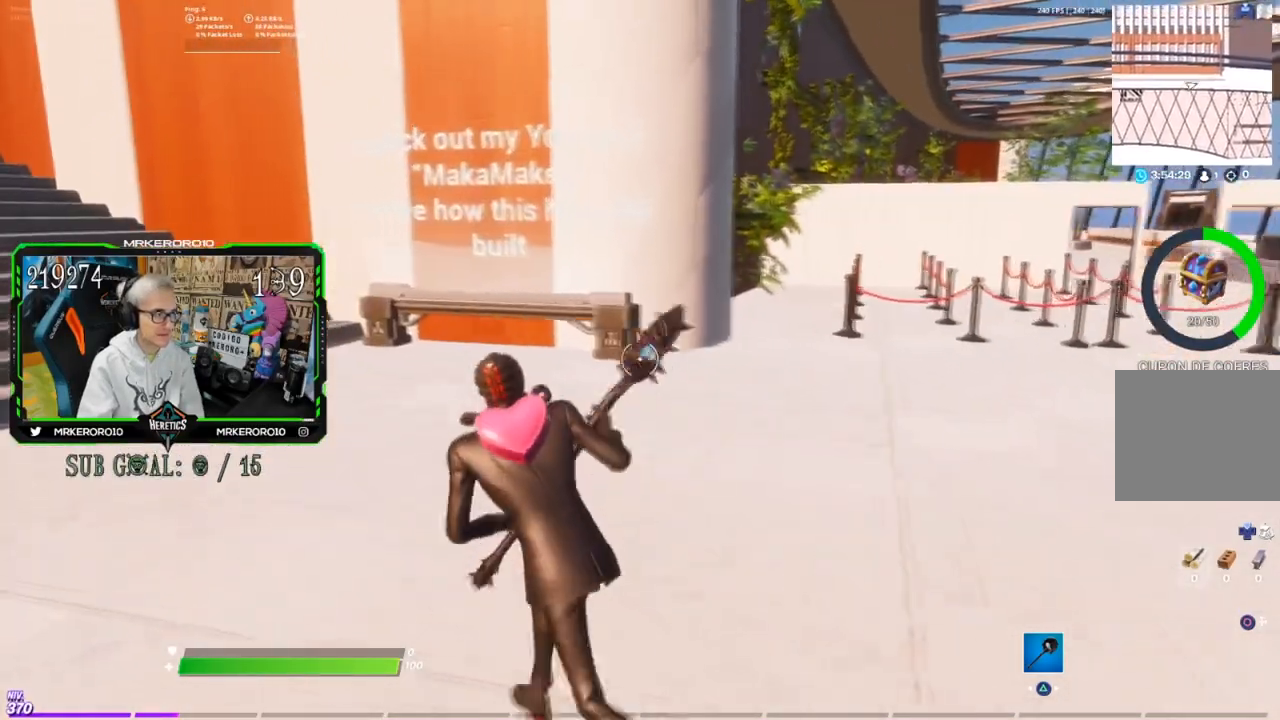
{"buttons": [], "left_stick": "up-left", "right_stick": "center", "events": []}
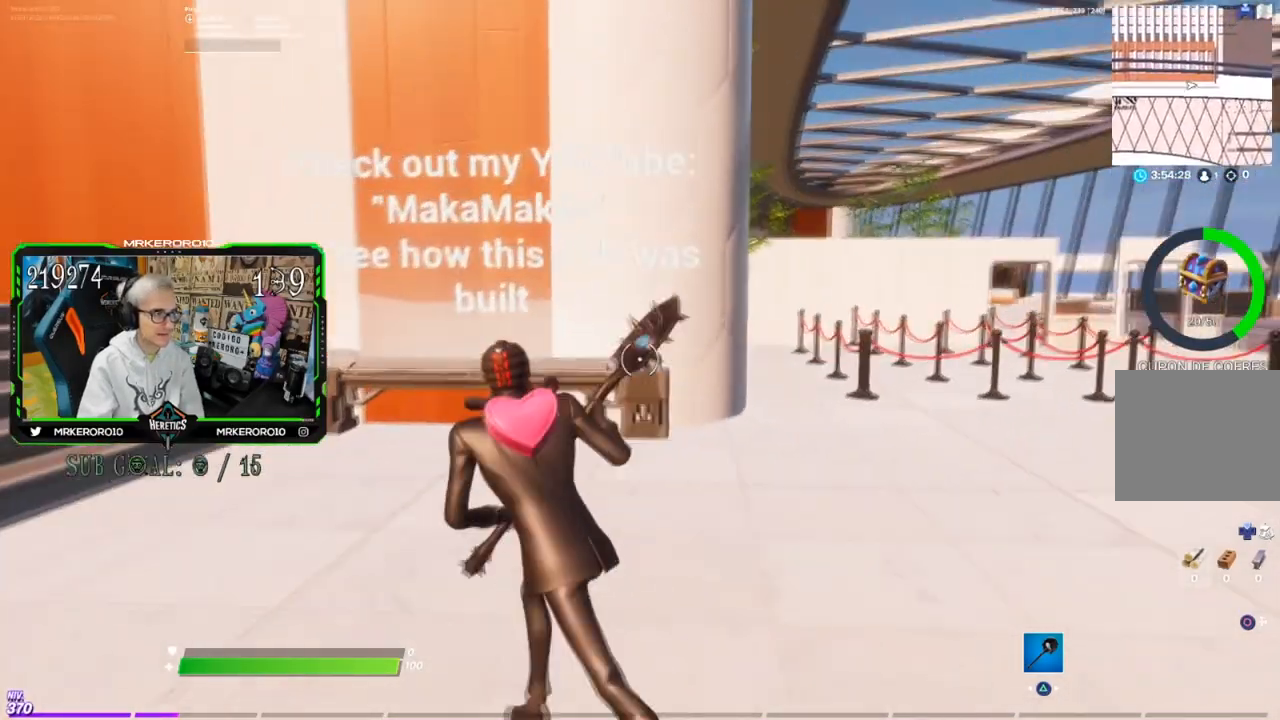
{"buttons": [], "left_stick": "up-left", "right_stick": "center", "events": []}
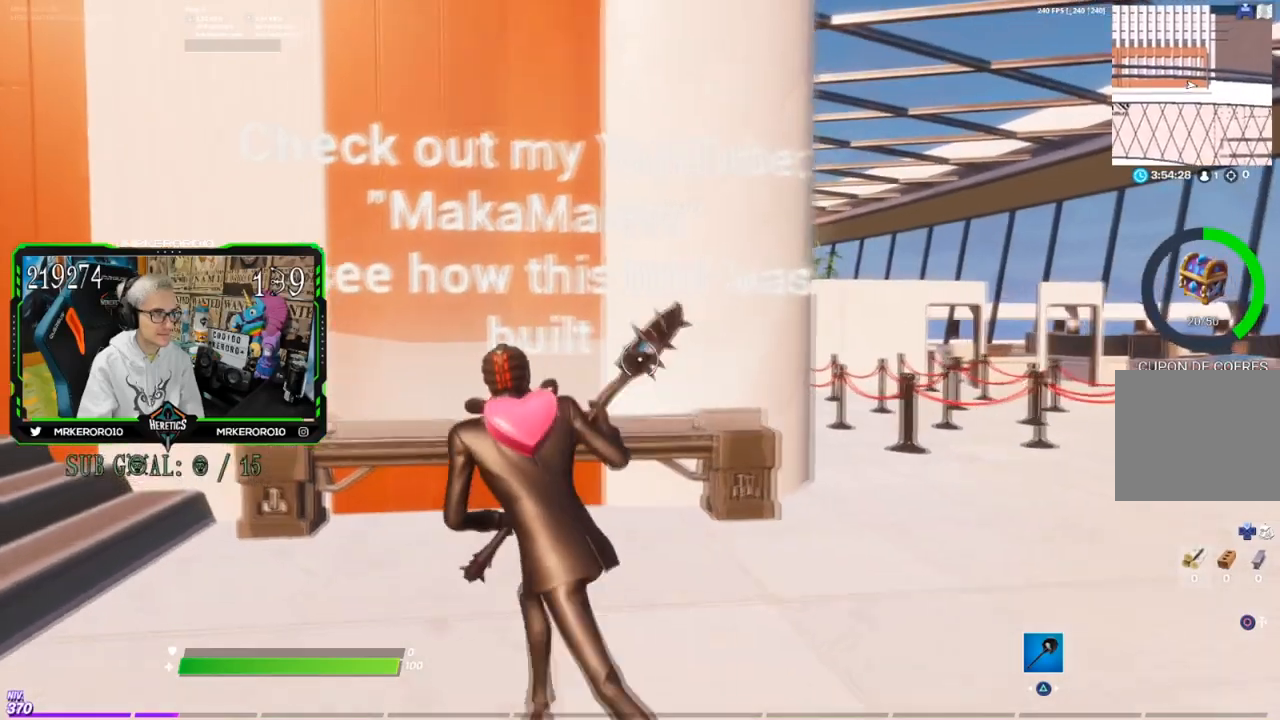
{"buttons": [], "left_stick": "down-left", "right_stick": "center", "events": [[50, "left_stick", "left"], [217, "left_stick", "down-left"]]}
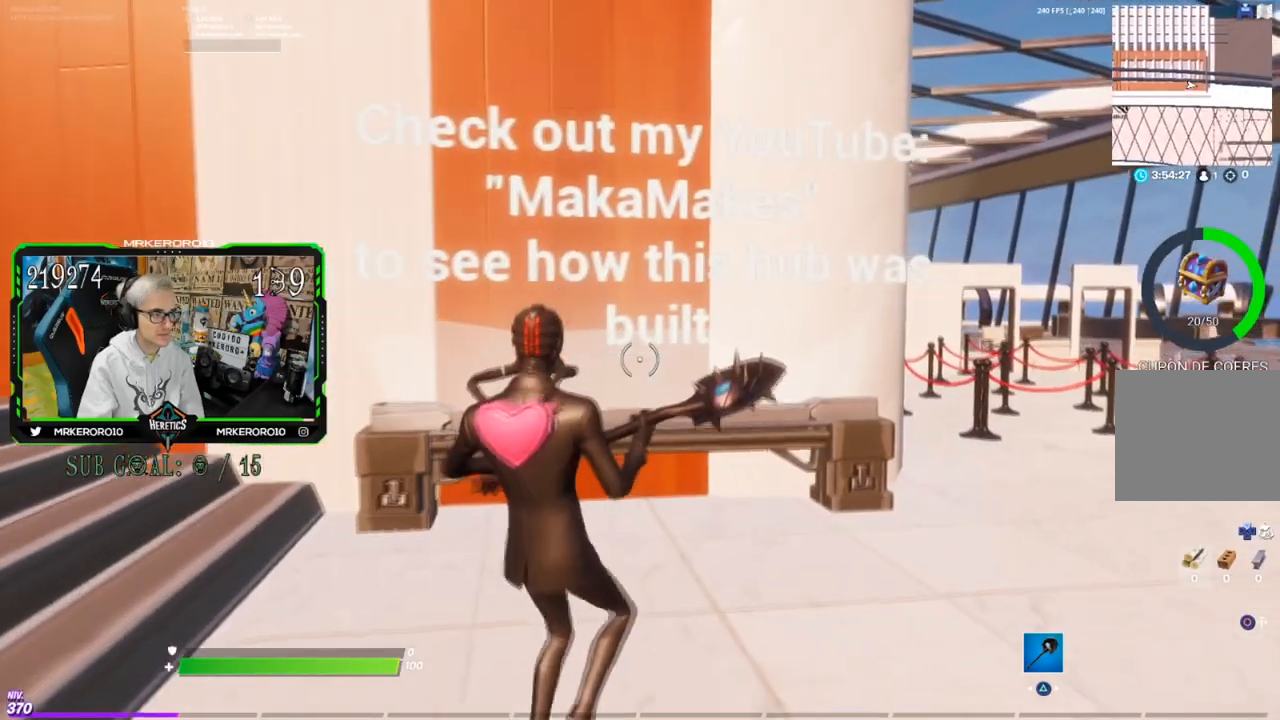
{"buttons": [], "left_stick": "right", "right_stick": "center", "events": [[67, "left_stick", "down-right"], [117, "left_stick", "right"]]}
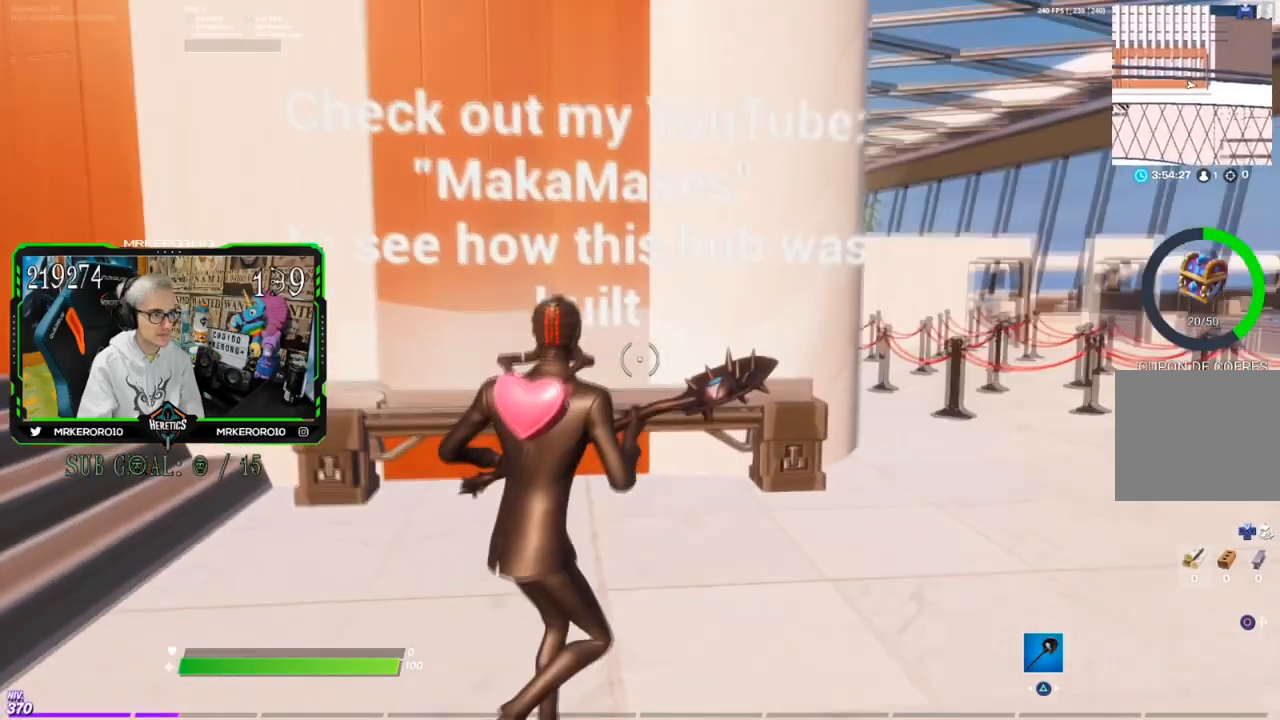
{"buttons": [], "left_stick": "down", "right_stick": "center", "events": [[150, "left_stick", "center"], [367, "left_stick", "down-left"], [434, "left_stick", "down"]]}
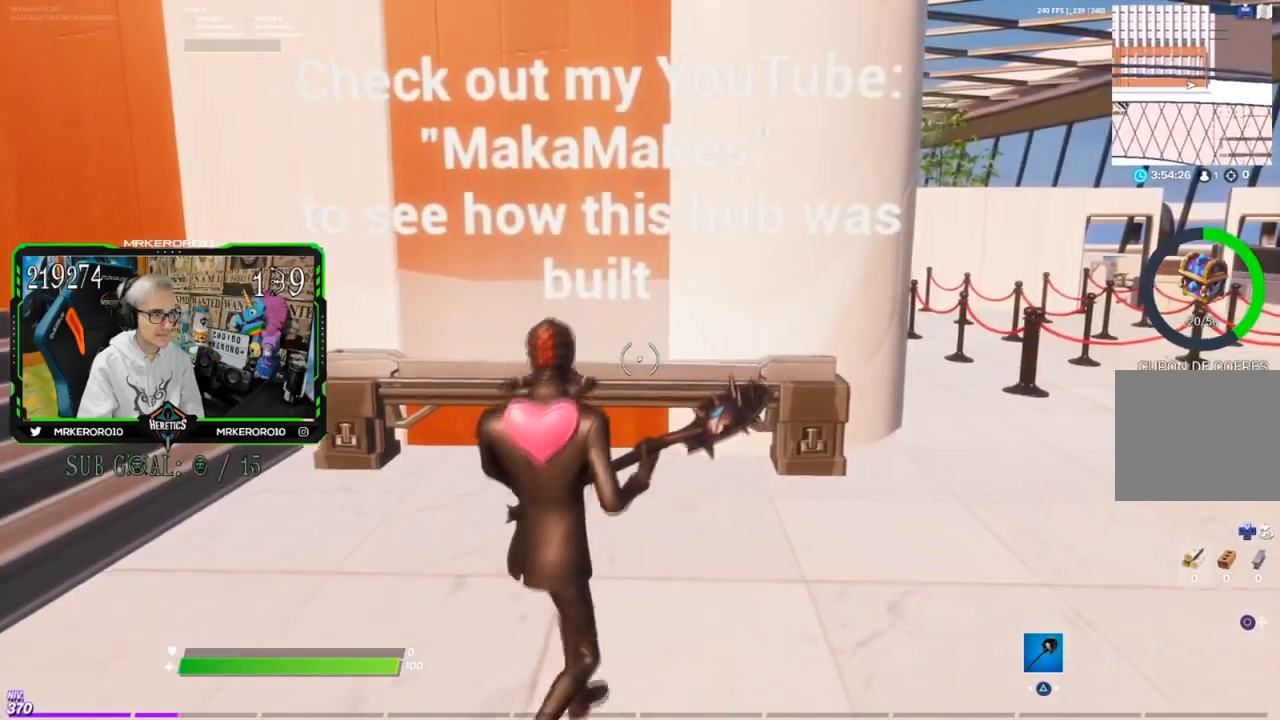
{"buttons": [], "left_stick": "down-right", "right_stick": "center", "events": [[50, "left_stick", "down-right"]]}
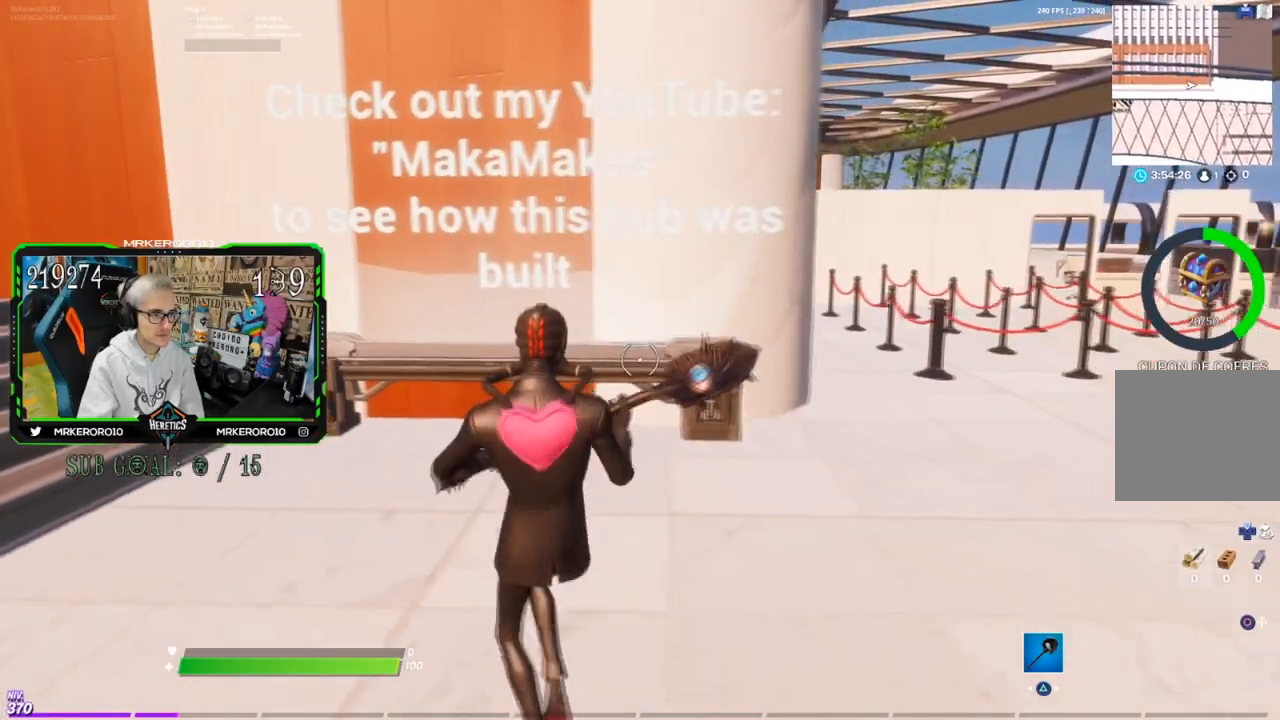
{"buttons": [], "left_stick": "down-right", "right_stick": "center", "events": [[267, "left_stick", "down"], [467, "left_stick", "down-right"]]}
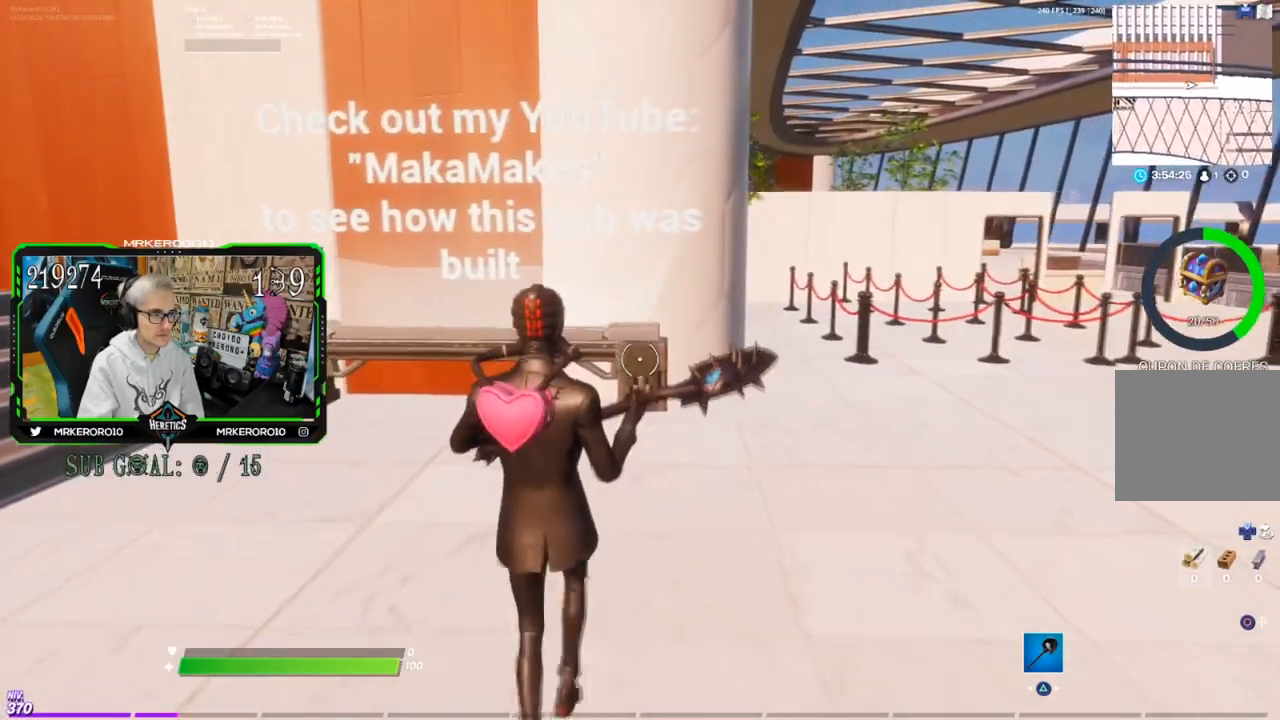
{"buttons": [], "left_stick": "up-right", "right_stick": "center", "events": [[33, "left_stick", "right"], [250, "left_stick", "up-right"]]}
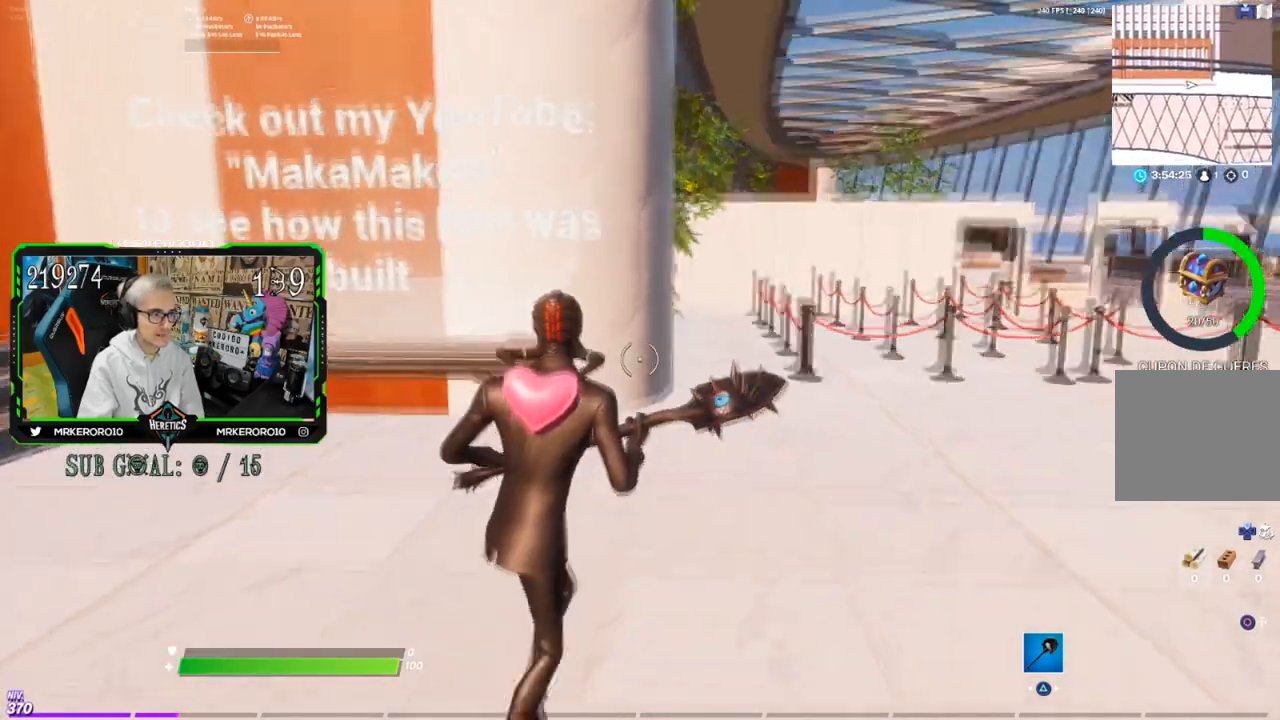
{"buttons": [], "left_stick": "left", "right_stick": "center", "events": [[17, "left_stick", "up"], [134, "left_stick", "up-left"], [351, "left_stick", "left"], [367, "right_stick", "up"], [484, "right_stick", "center"]]}
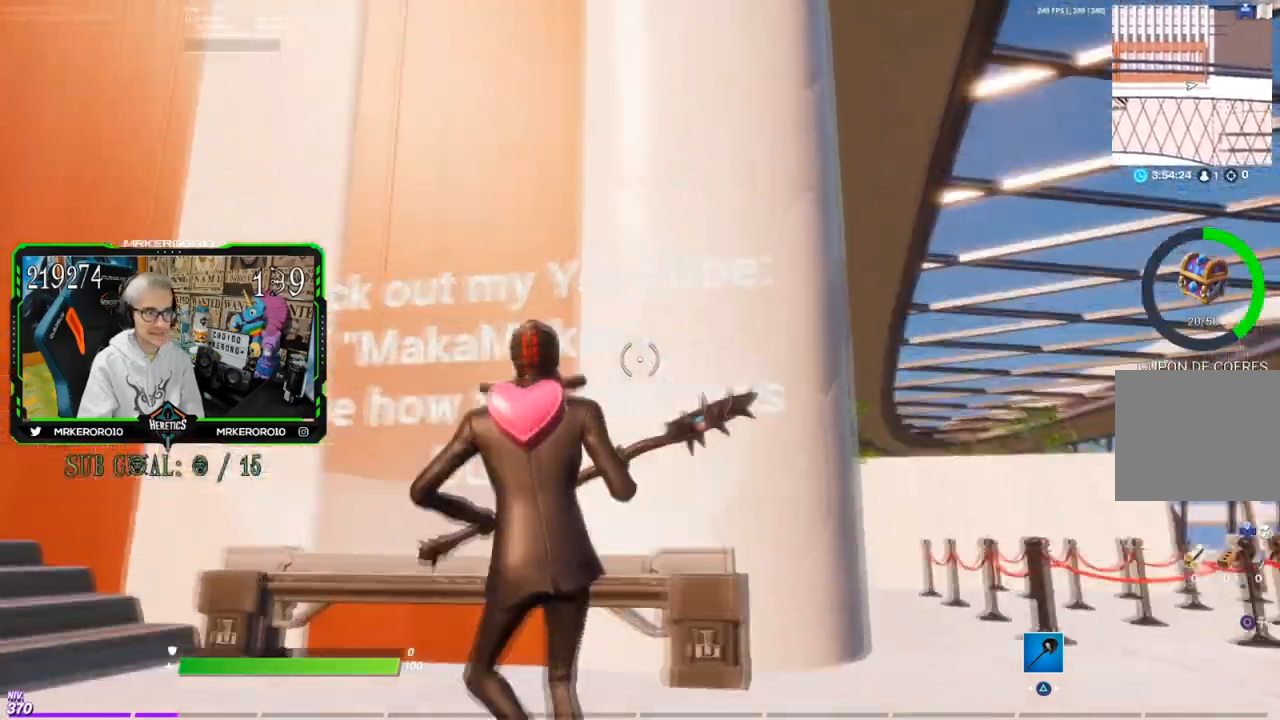
{"buttons": ["R2"], "left_stick": "up-left", "right_stick": "center", "events": [[283, "R2", "down"], [350, "R3", "down"], [367, "left_stick", "up-left"], [500, "R3", "up"]]}
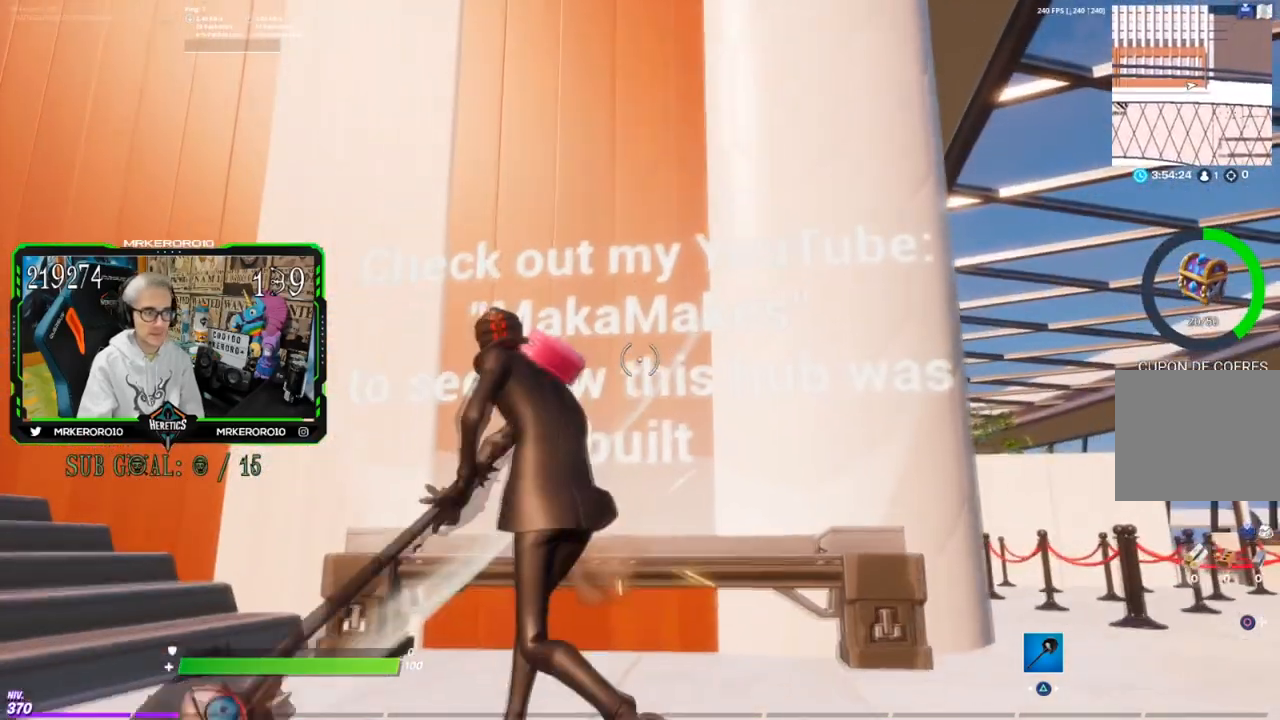
{"buttons": ["CROSS"], "left_stick": "down", "right_stick": "center", "events": [[34, "left_stick", "center"], [151, "CROSS", "down"], [251, "left_stick", "up"], [301, "R2", "up"], [317, "CROSS", "up"], [384, "left_stick", "center"], [484, "left_stick", "down"], [501, "CROSS", "down"]]}
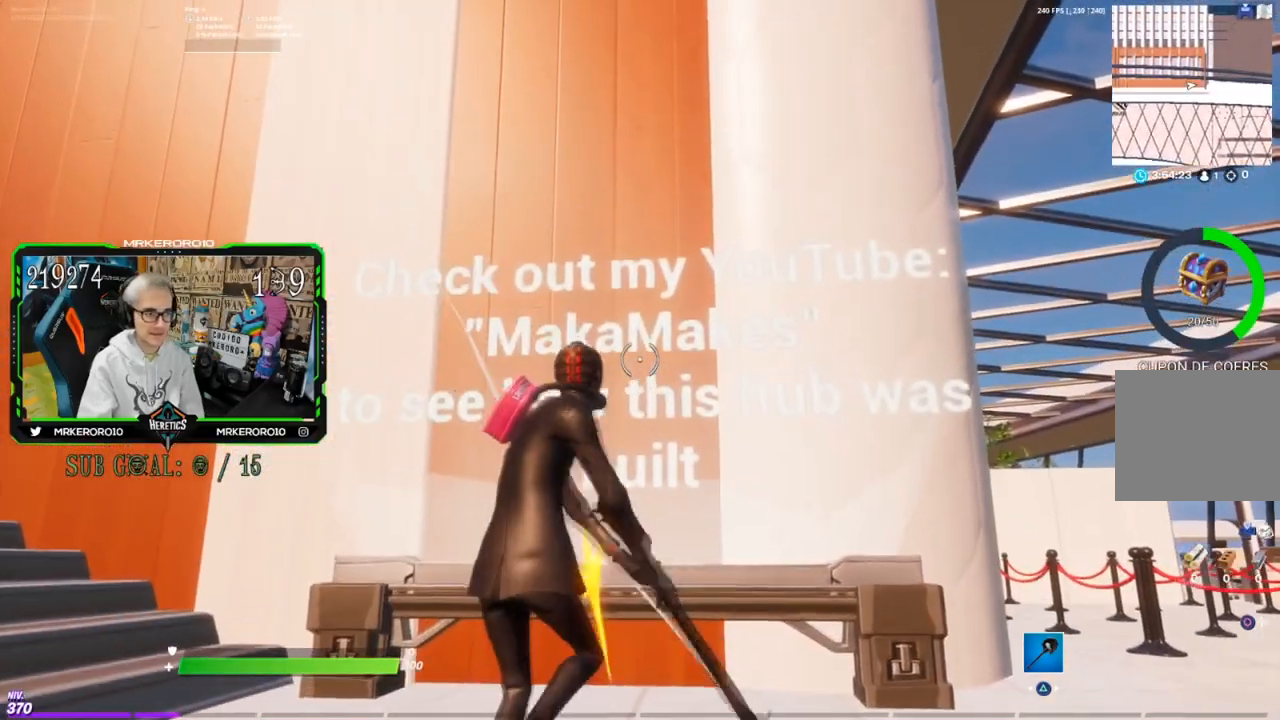
{"buttons": [], "left_stick": "down-right", "right_stick": "center", "events": [[117, "right_stick", "down"], [183, "left_stick", "down-right"], [200, "right_stick", "center"], [283, "CROSS", "up"]]}
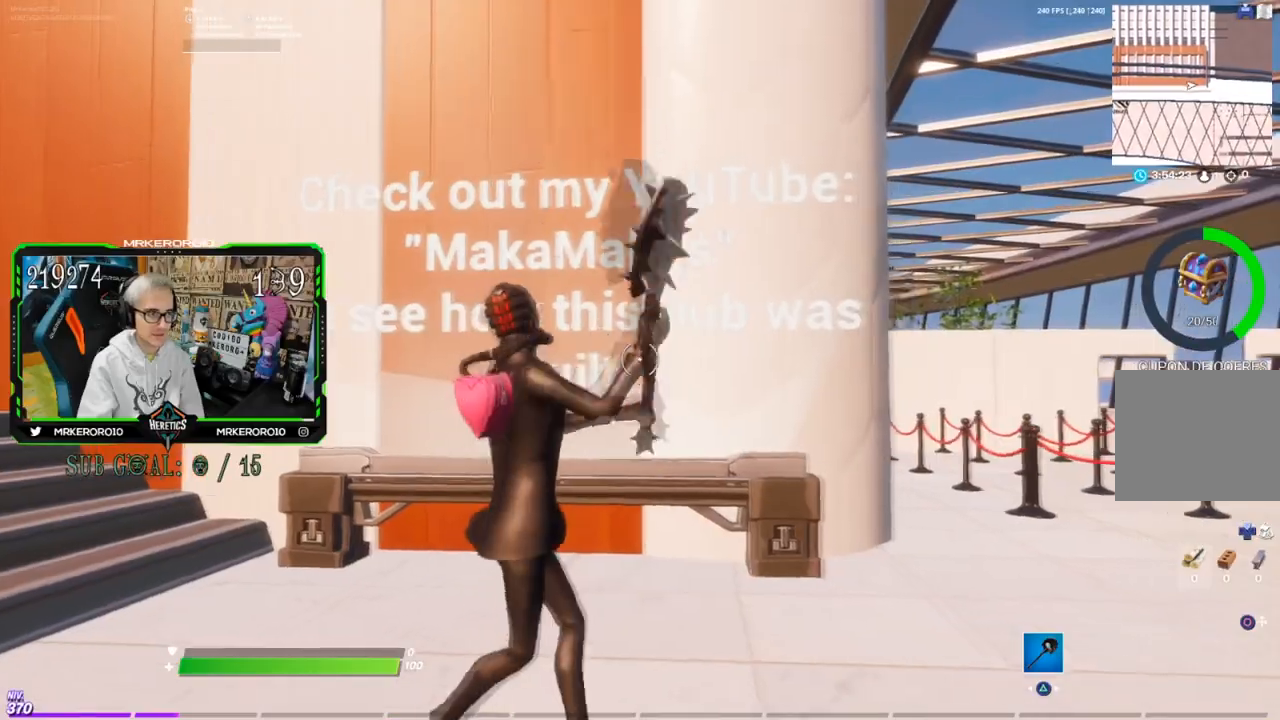
{"buttons": [], "left_stick": "right", "right_stick": "center", "events": [[317, "left_stick", "right"]]}
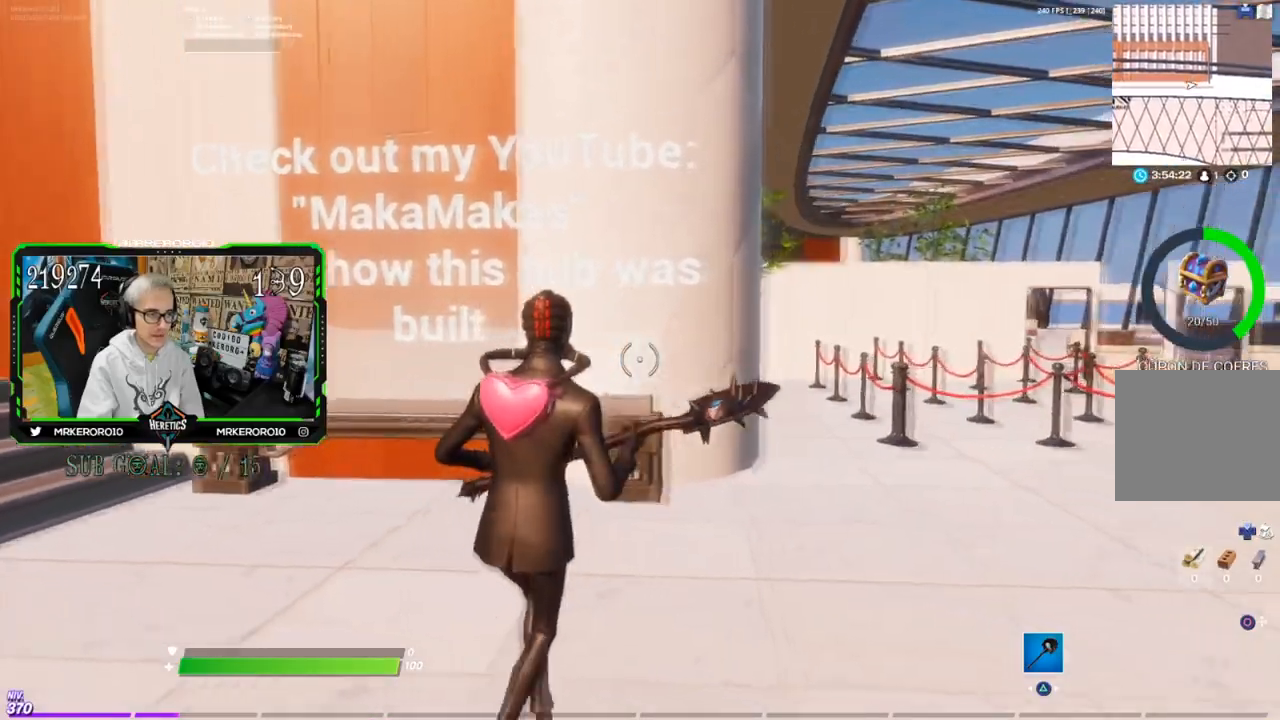
{"buttons": [], "left_stick": "down-right", "right_stick": "down", "events": [[33, "right_stick", "right"], [183, "right_stick", "center"], [367, "right_stick", "up-left"], [500, "left_stick", "down-right"], [500, "right_stick", "down"]]}